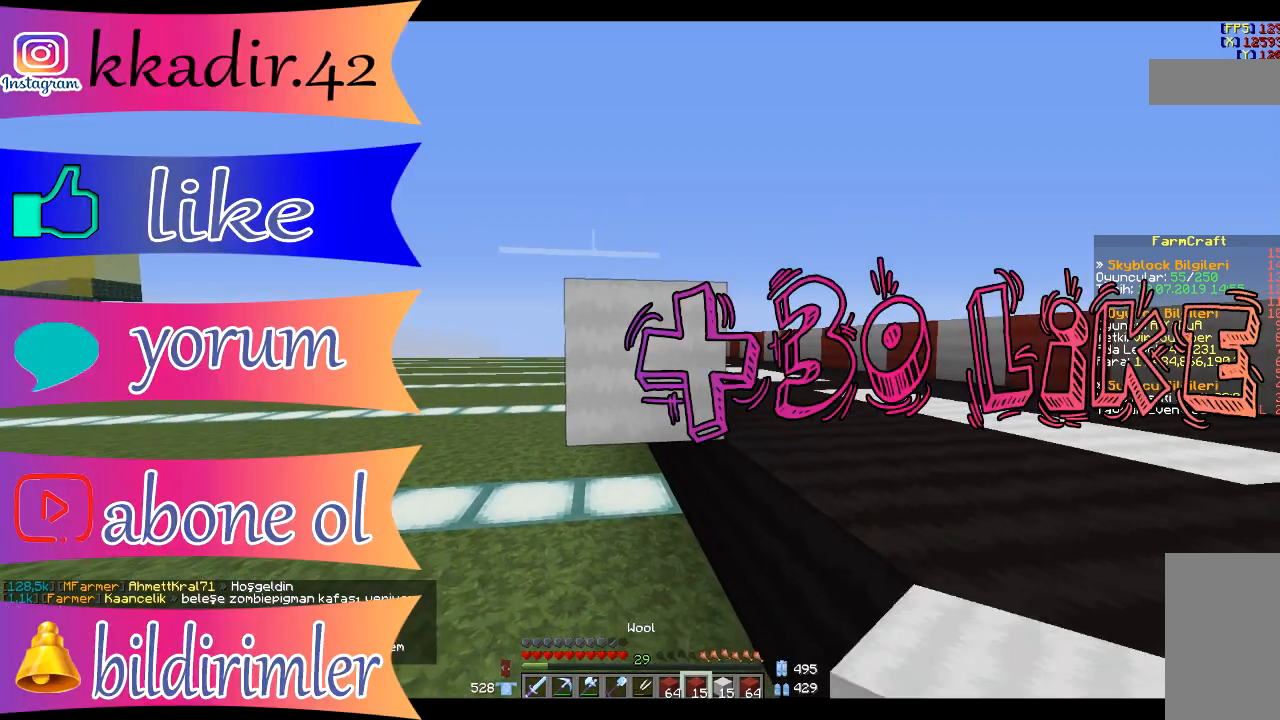
Gameplay with keyboard and mouse; each line is a JSON object with the keys and mouse buttons held at the frame after it. "events" lists presses ("down") and releases ("up") of "a", "d", "s", "space", "w", "mouse_left" and "mouse_right" between this image and that frame as [ms after this image, input, new state], when the widget could be followed in between. "mouse_left", "mouse_right" = the "left", "right" buttons of the "mouse" list. No other keys are recorded. Fast repeated clicks can show as one long hold. Mouse movement is not recorded.
{"keys": ["s"], "mouse": [], "events": [[134, "mouse_right", "down"], [234, "mouse_right", "up"], [334, "s", "down"]]}
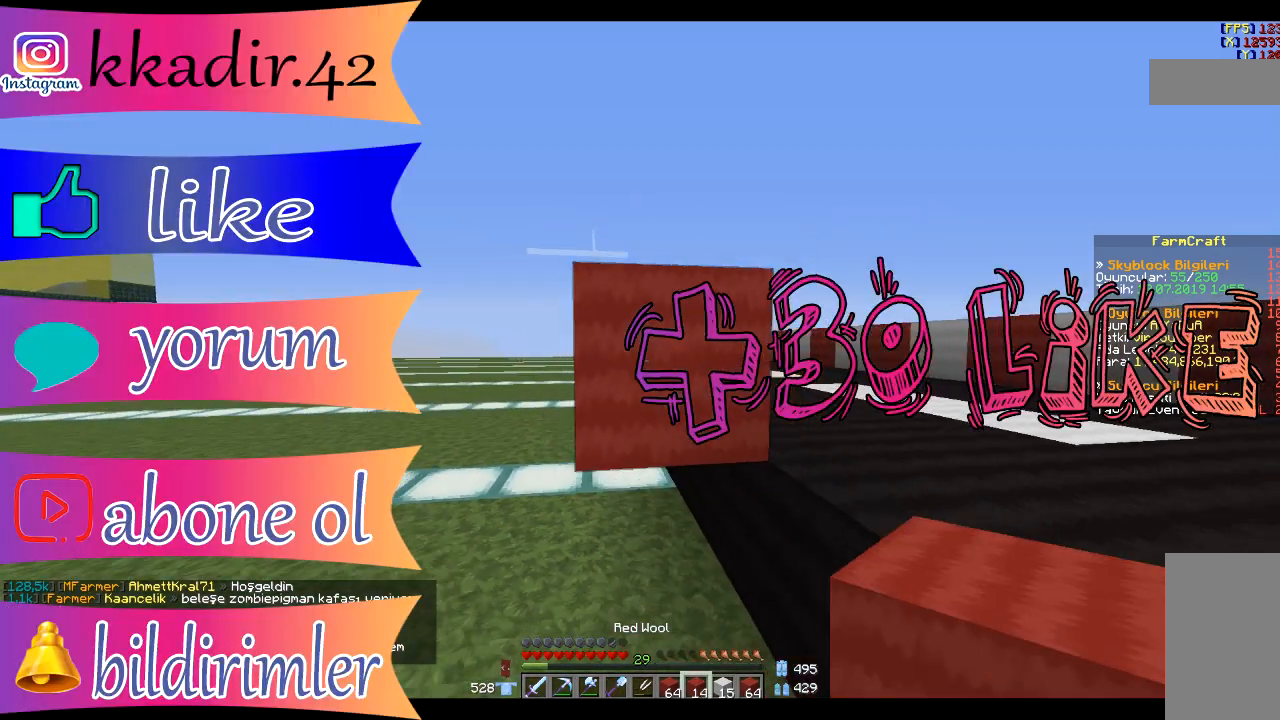
{"keys": [], "mouse": ["right"], "events": [[100, "s", "up"], [500, "mouse_right", "down"]]}
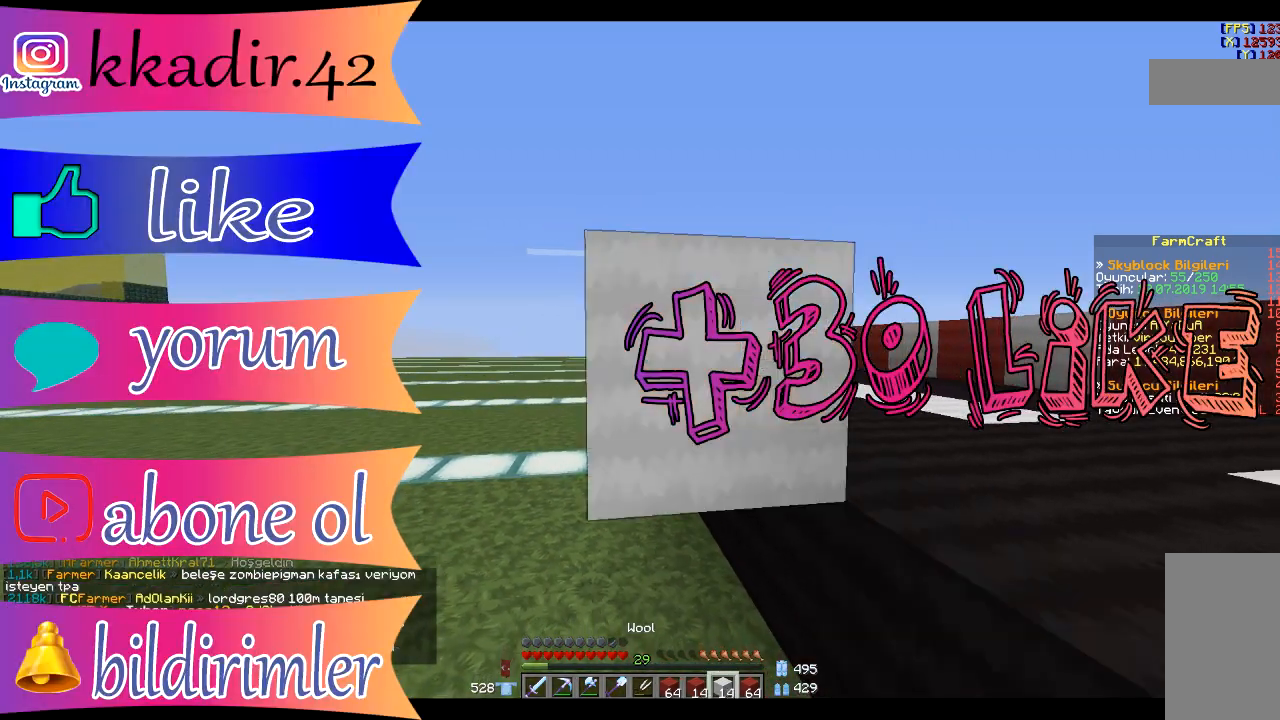
{"keys": ["d", "s"], "mouse": [], "events": [[101, "mouse_right", "up"], [101, "s", "down"], [234, "s", "up"], [434, "d", "down"], [434, "s", "down"]]}
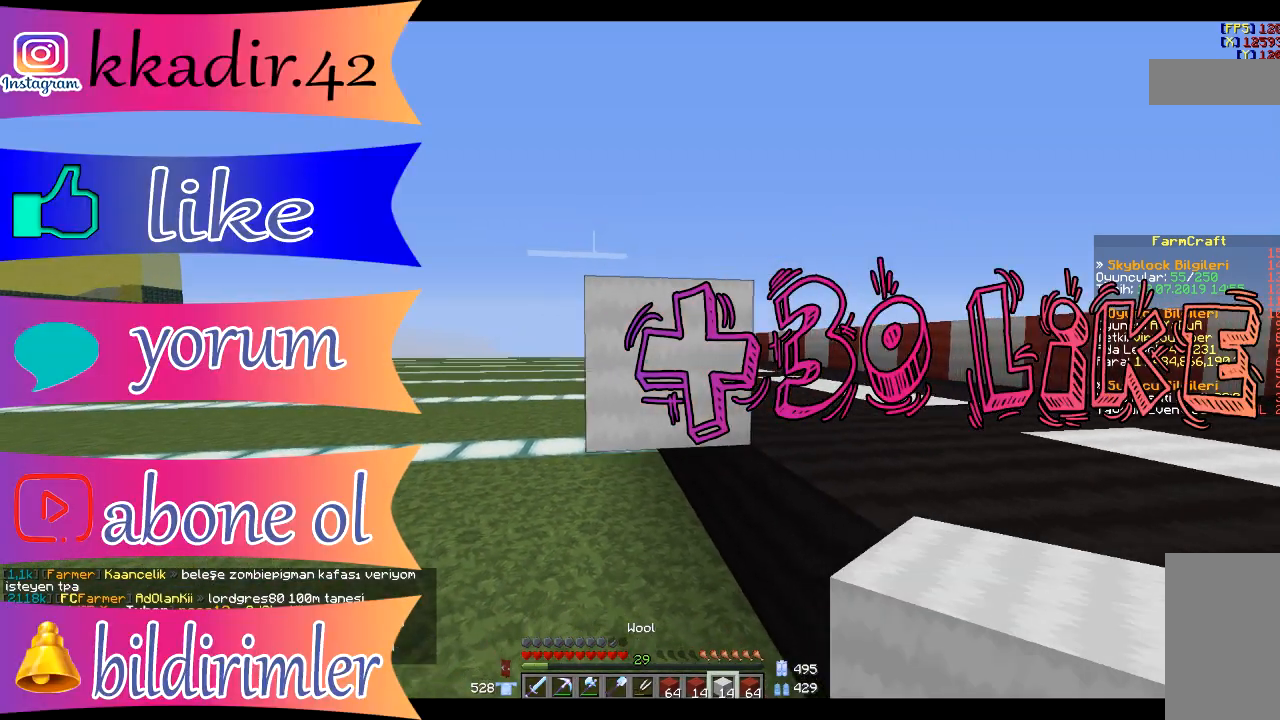
{"keys": ["s"], "mouse": [], "events": [[33, "d", "up"], [33, "s", "up"], [400, "mouse_right", "down"], [500, "mouse_right", "up"], [500, "s", "down"]]}
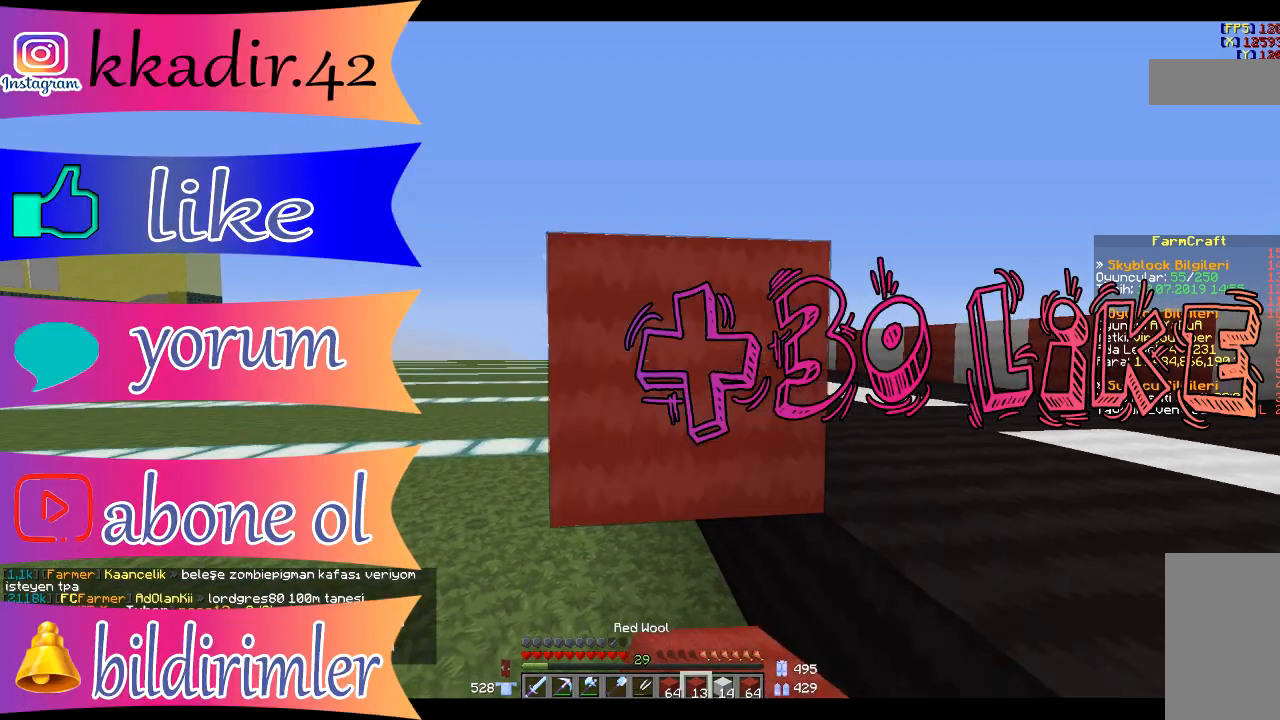
{"keys": [], "mouse": [], "events": [[234, "s", "up"]]}
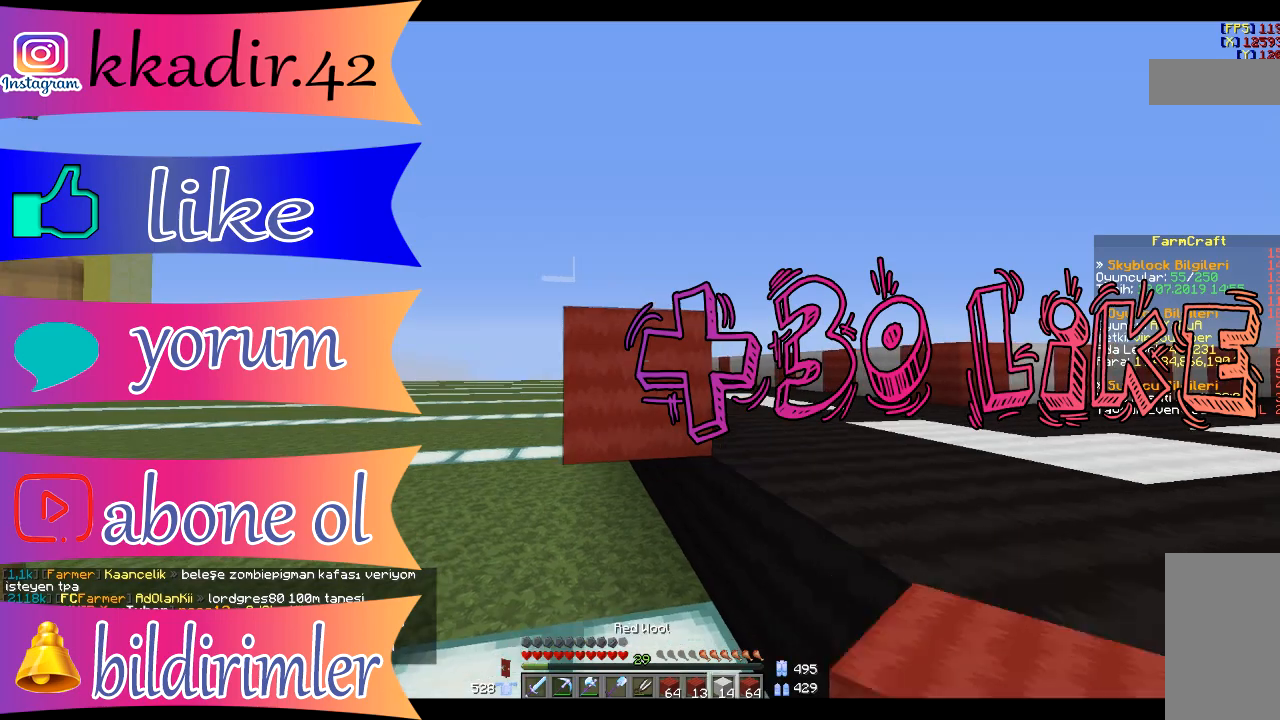
{"keys": [], "mouse": [], "events": [[133, "mouse_right", "down"], [200, "mouse_right", "up"], [200, "s", "down"], [267, "d", "down"], [367, "d", "up"], [434, "s", "up"]]}
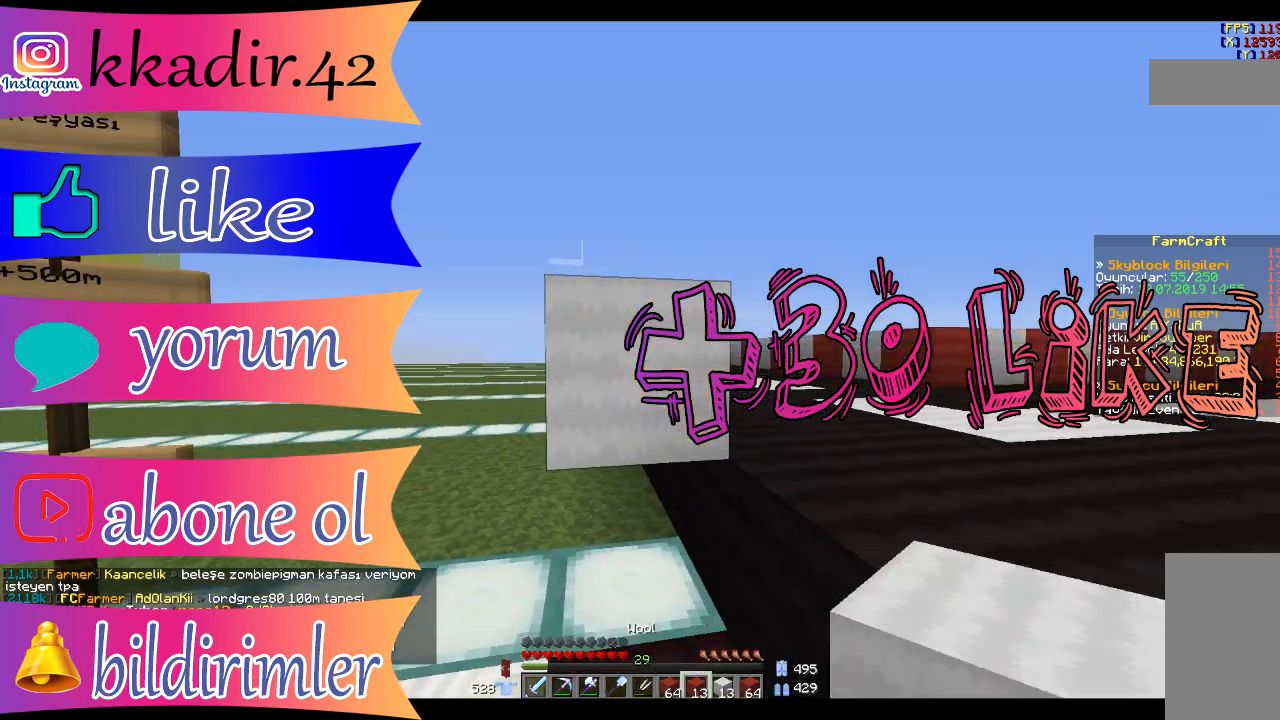
{"keys": ["s"], "mouse": [], "events": [[201, "mouse_right", "down"], [201, "s", "down"], [367, "mouse_right", "up"]]}
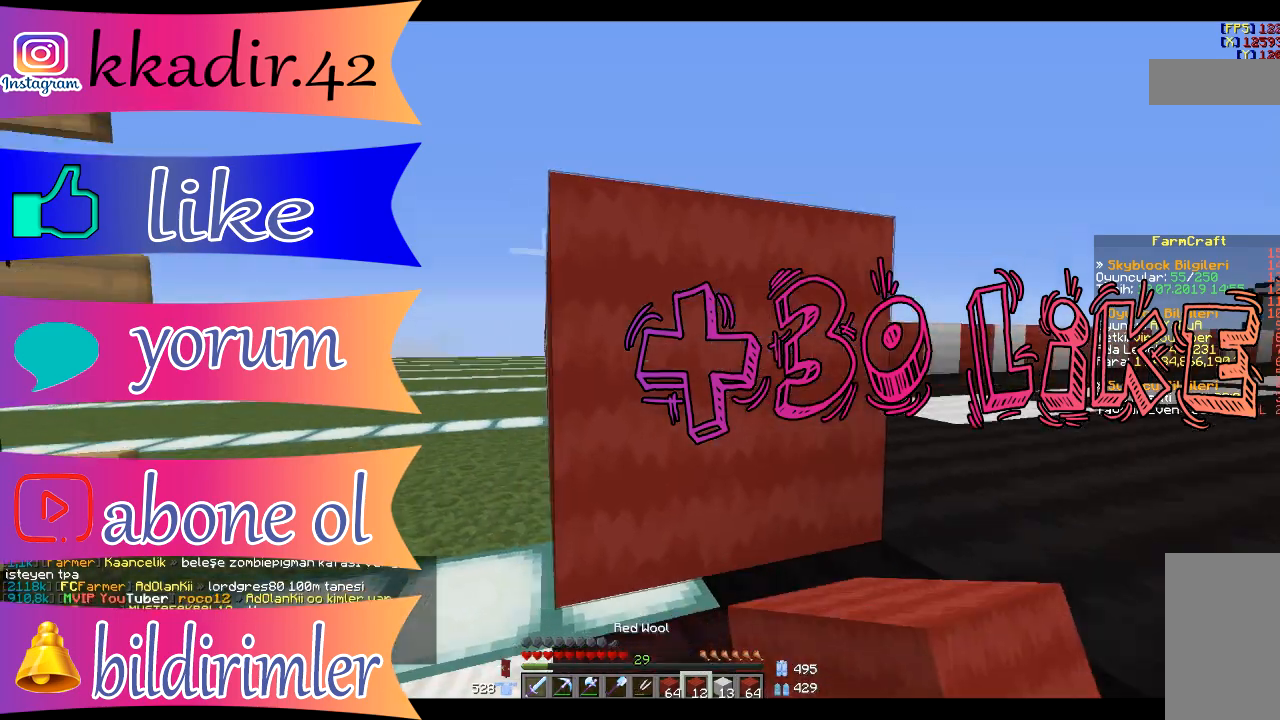
{"keys": [], "mouse": [], "events": [[100, "a", "down"], [167, "a", "up"], [300, "s", "up"]]}
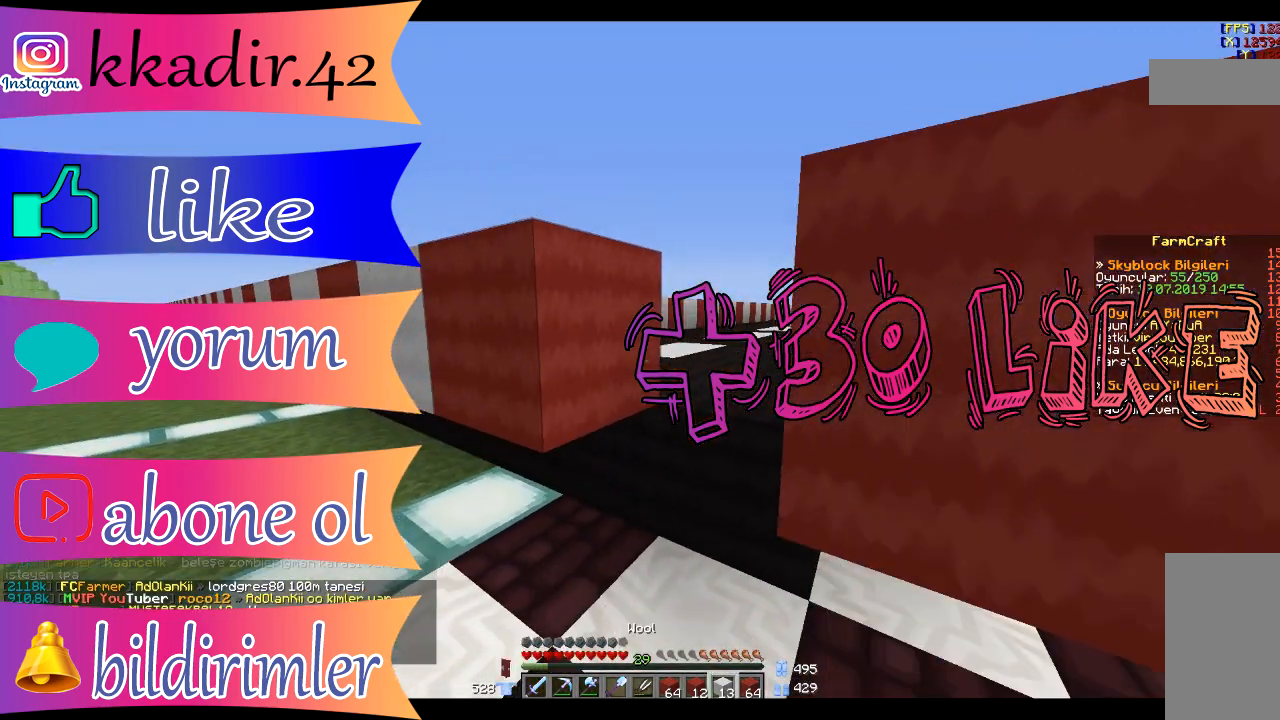
{"keys": ["space"], "mouse": [], "events": [[201, "mouse_right", "down"], [267, "space", "down"], [301, "mouse_right", "up"], [301, "space", "up"], [468, "space", "down"]]}
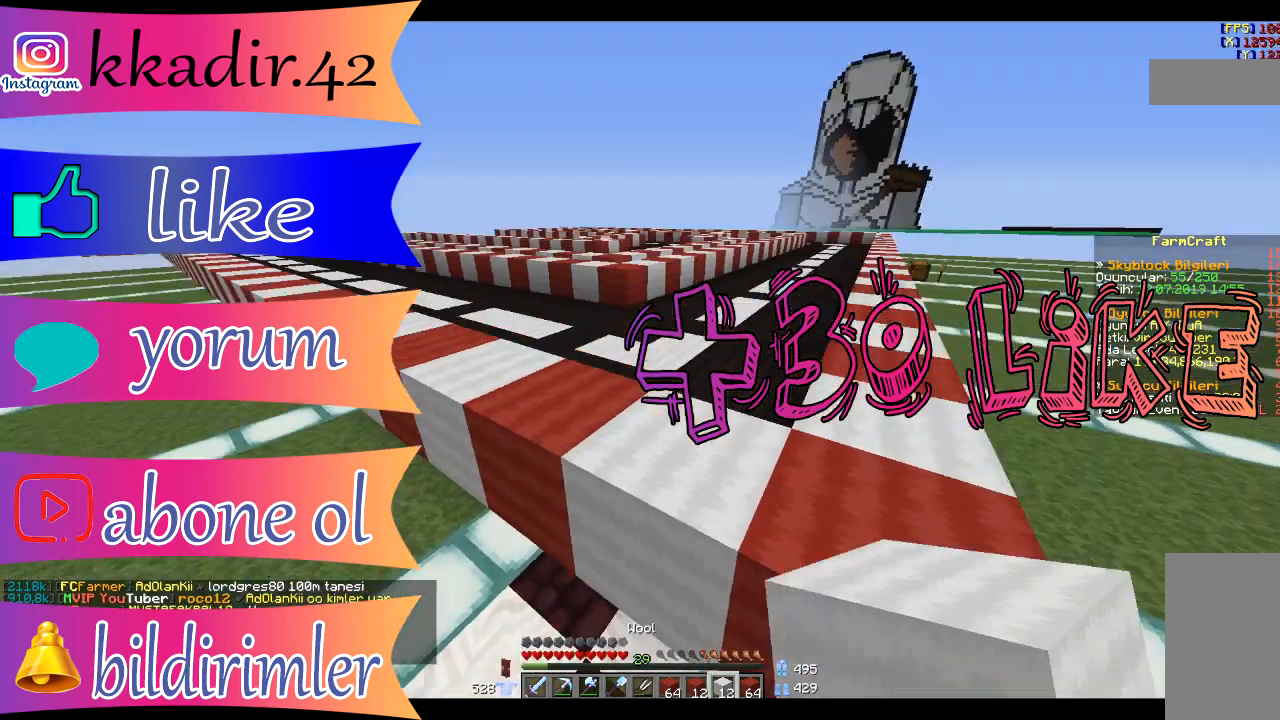
{"keys": [], "mouse": [], "events": [[267, "space", "up"]]}
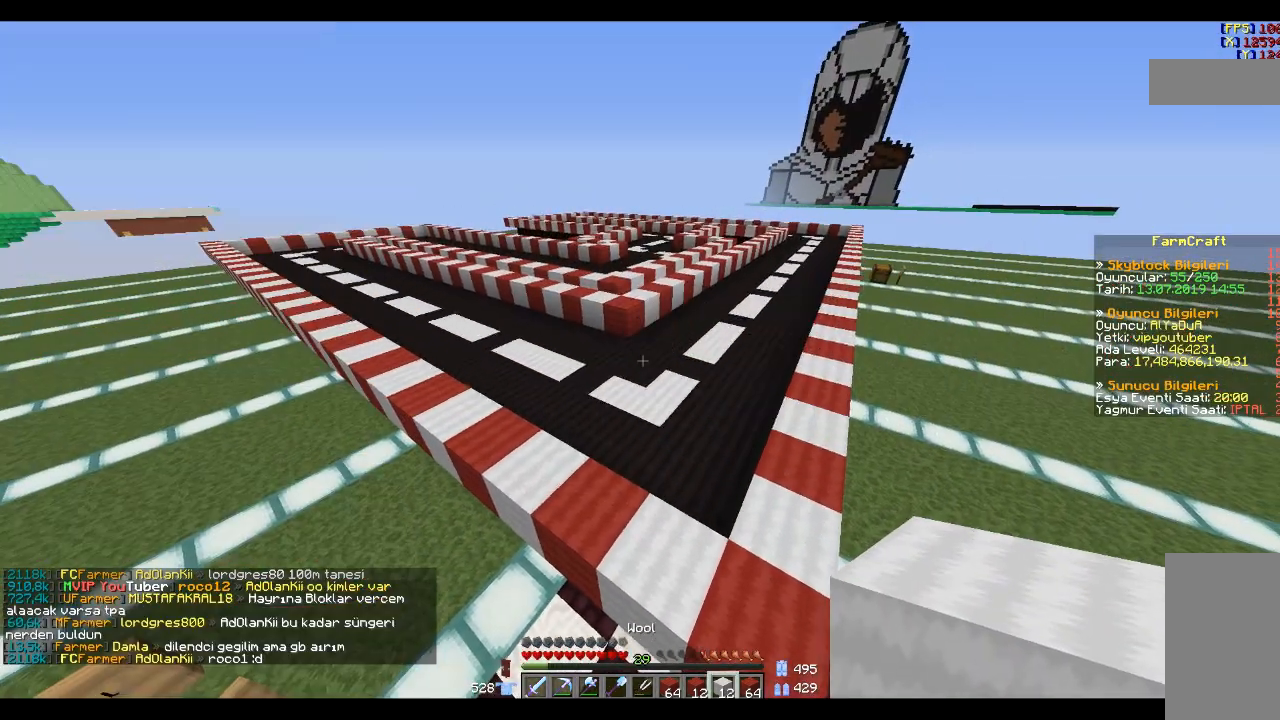
{"keys": [], "mouse": [], "events": []}
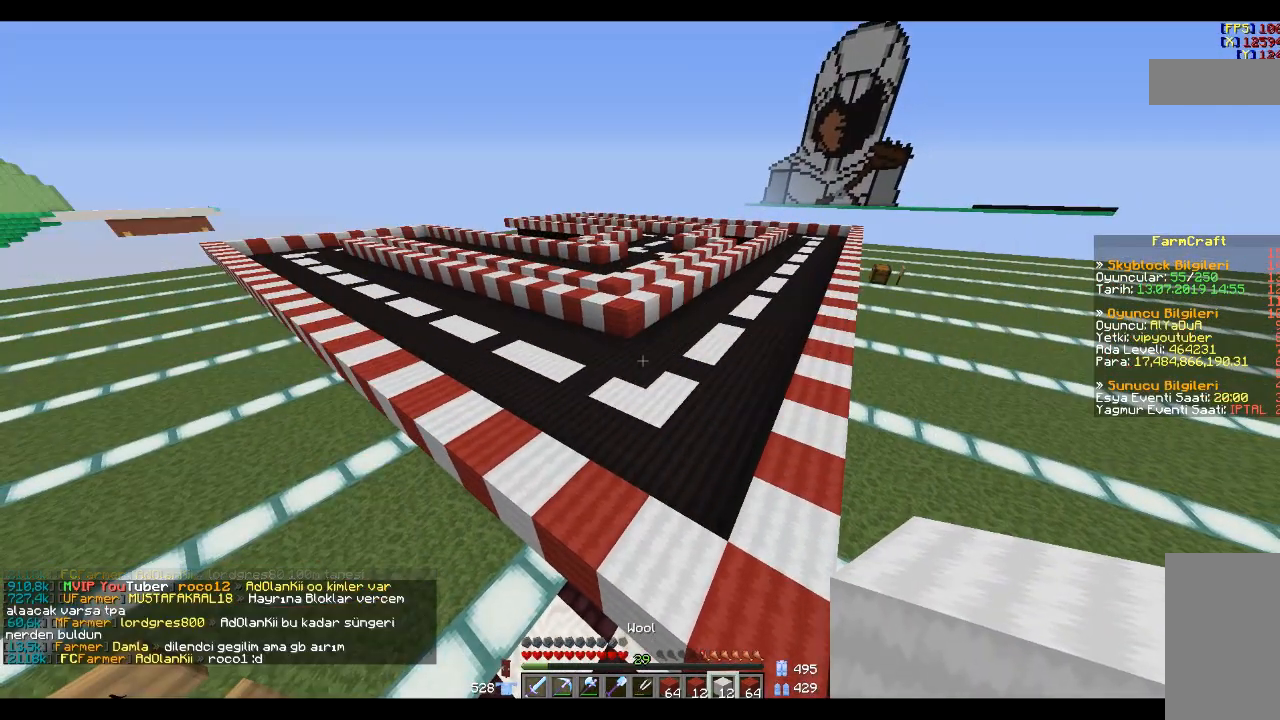
{"keys": [], "mouse": [], "events": []}
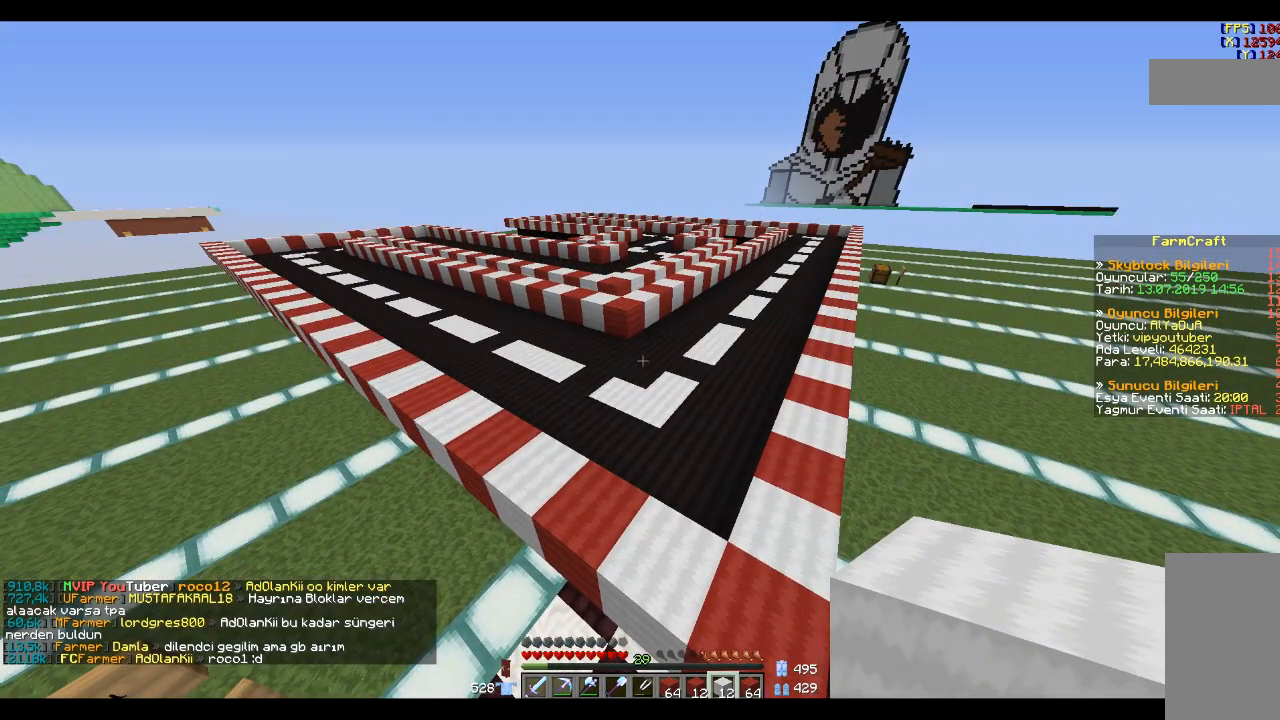
{"keys": ["space", "w"], "mouse": [], "events": [[234, "w", "down"], [300, "space", "down"]]}
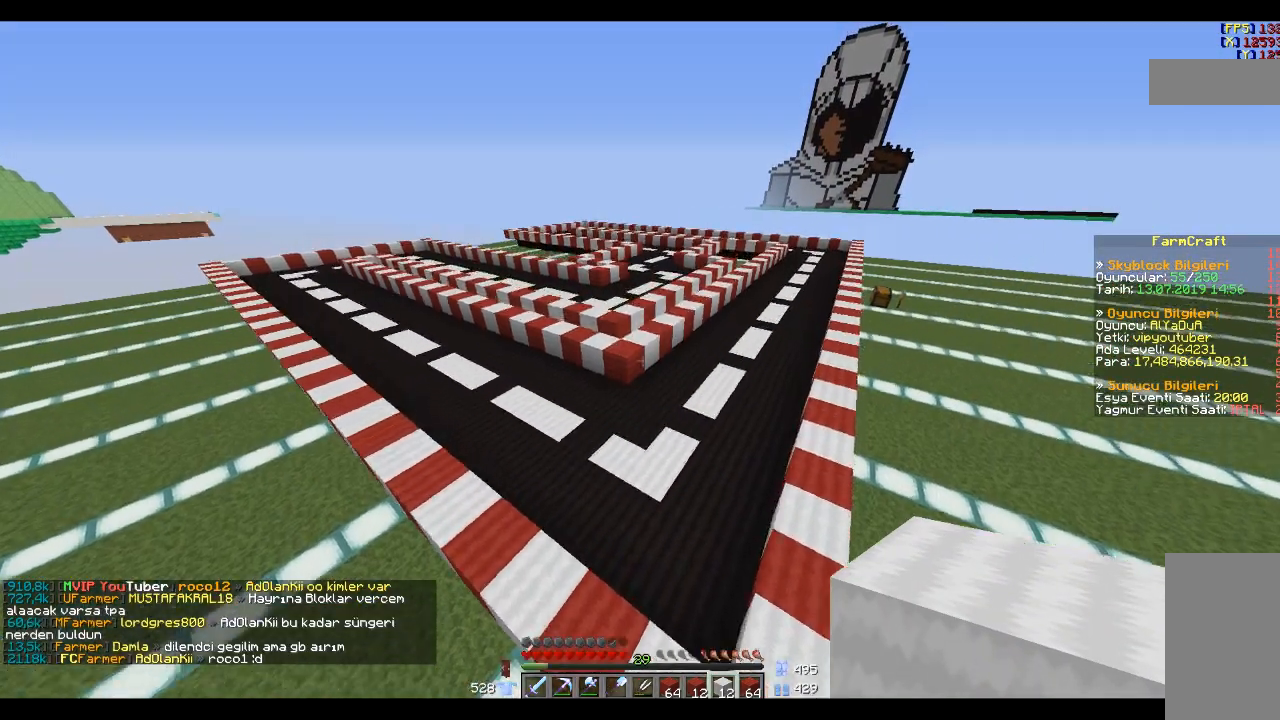
{"keys": ["space", "w"], "mouse": [], "events": []}
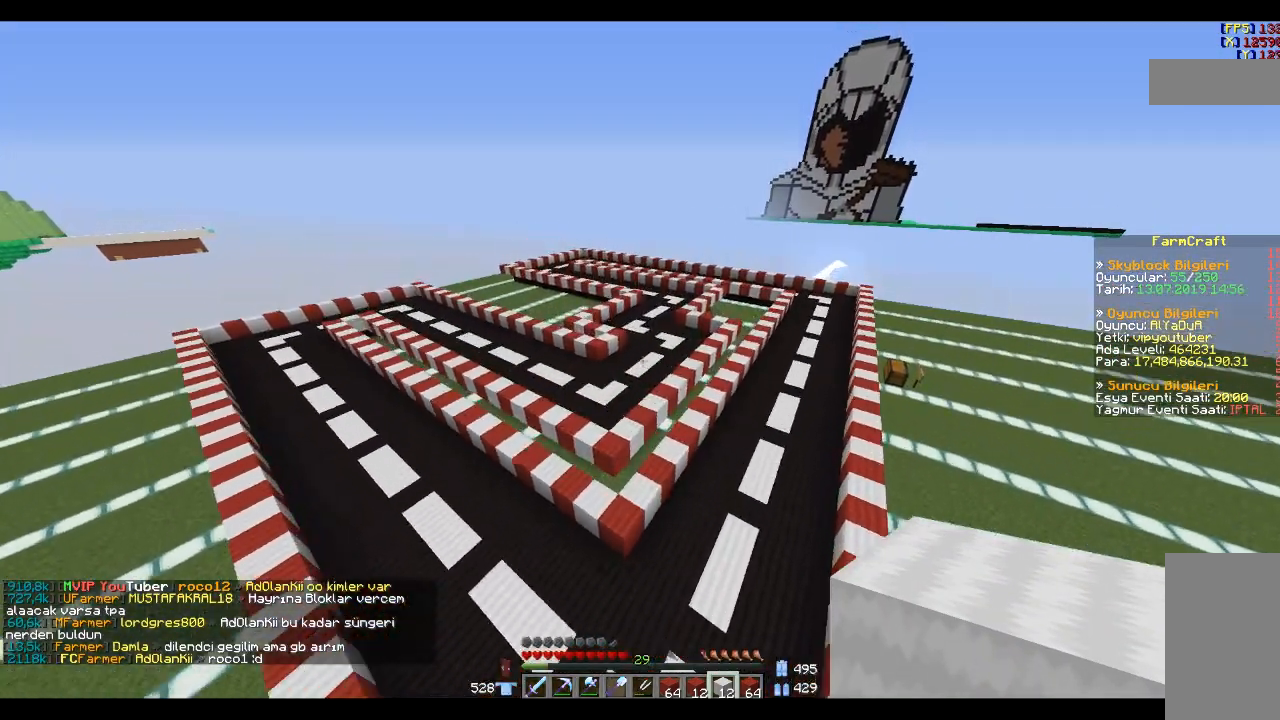
{"keys": [], "mouse": [], "events": [[100, "space", "up"], [100, "w", "up"]]}
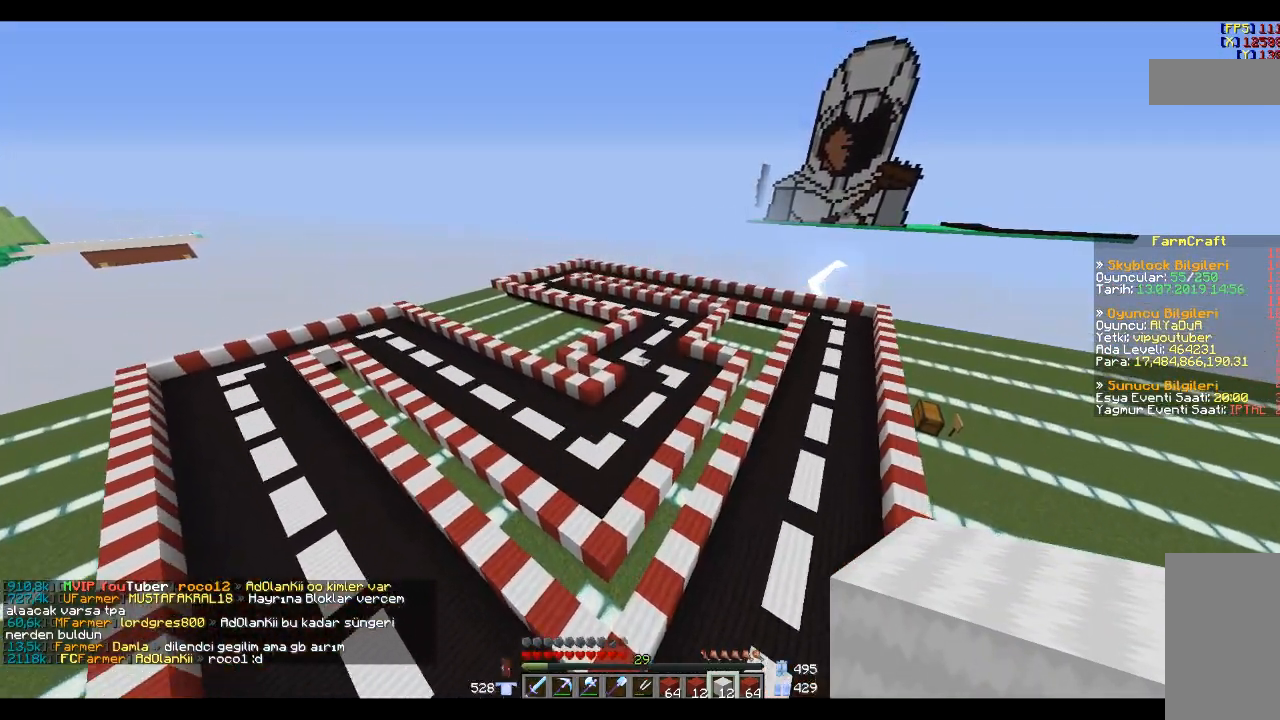
{"keys": [], "mouse": [], "events": []}
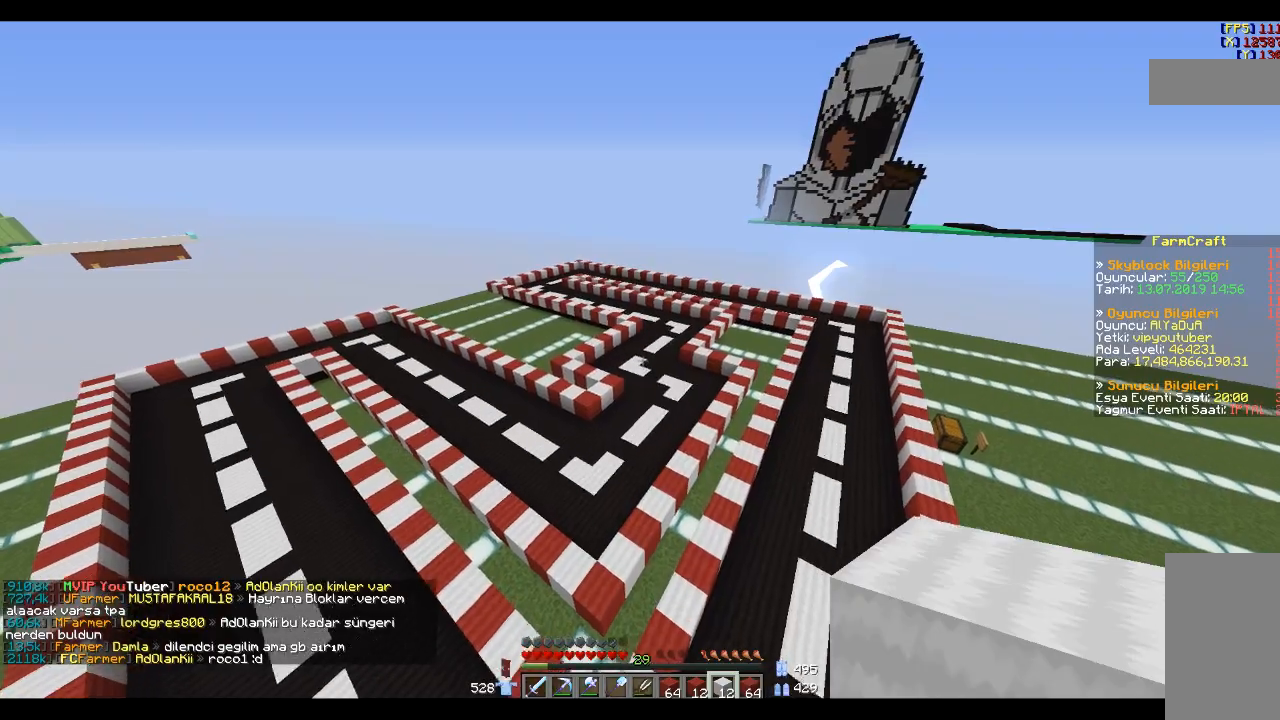
{"keys": ["d", "space"], "mouse": [], "events": [[200, "d", "down"], [200, "s", "down"], [334, "space", "down"], [434, "s", "up"]]}
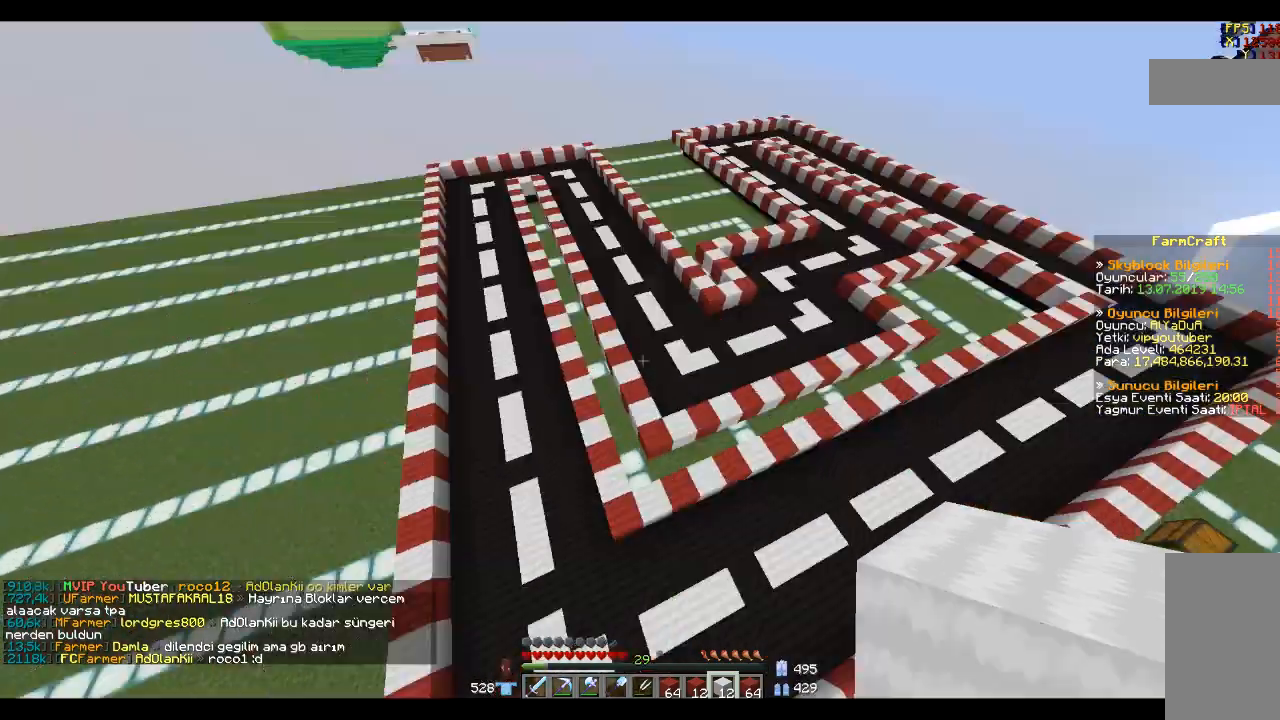
{"keys": ["d", "space"], "mouse": [], "events": []}
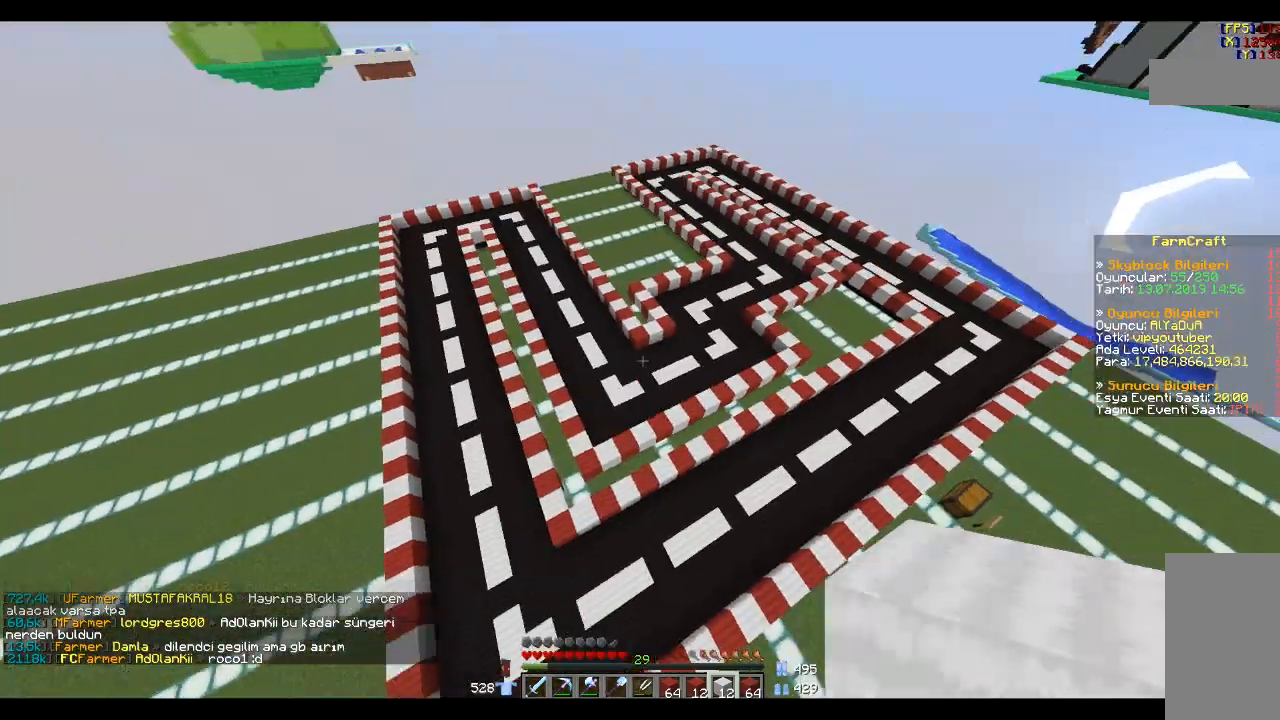
{"keys": ["s", "space"], "mouse": [], "events": [[200, "s", "down"], [467, "d", "up"]]}
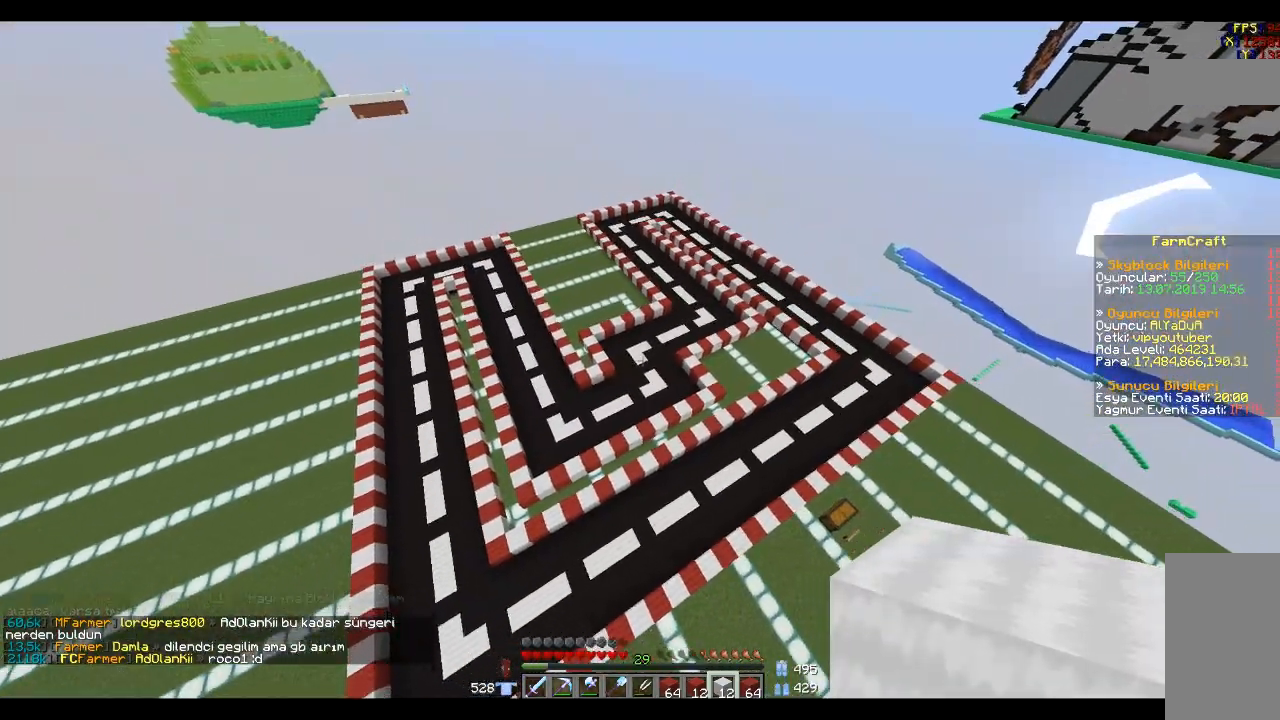
{"keys": [], "mouse": [], "events": [[33, "space", "up"], [300, "s", "up"]]}
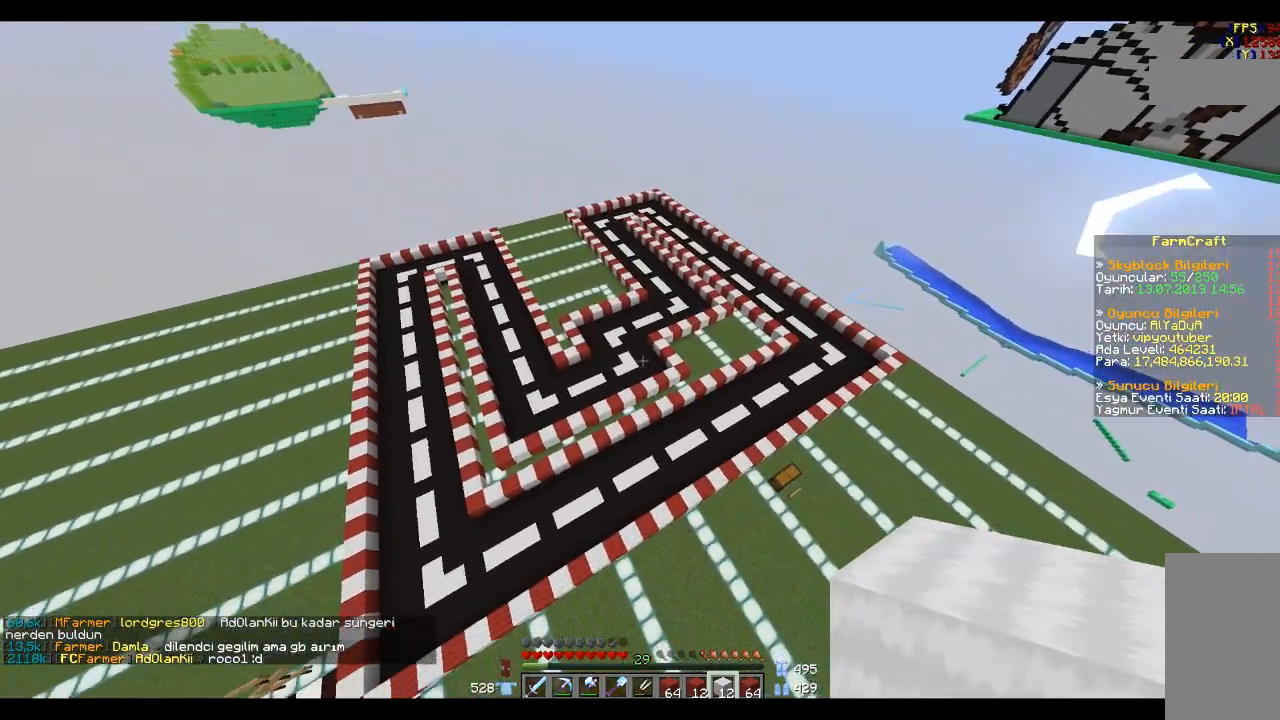
{"keys": [], "mouse": [], "events": []}
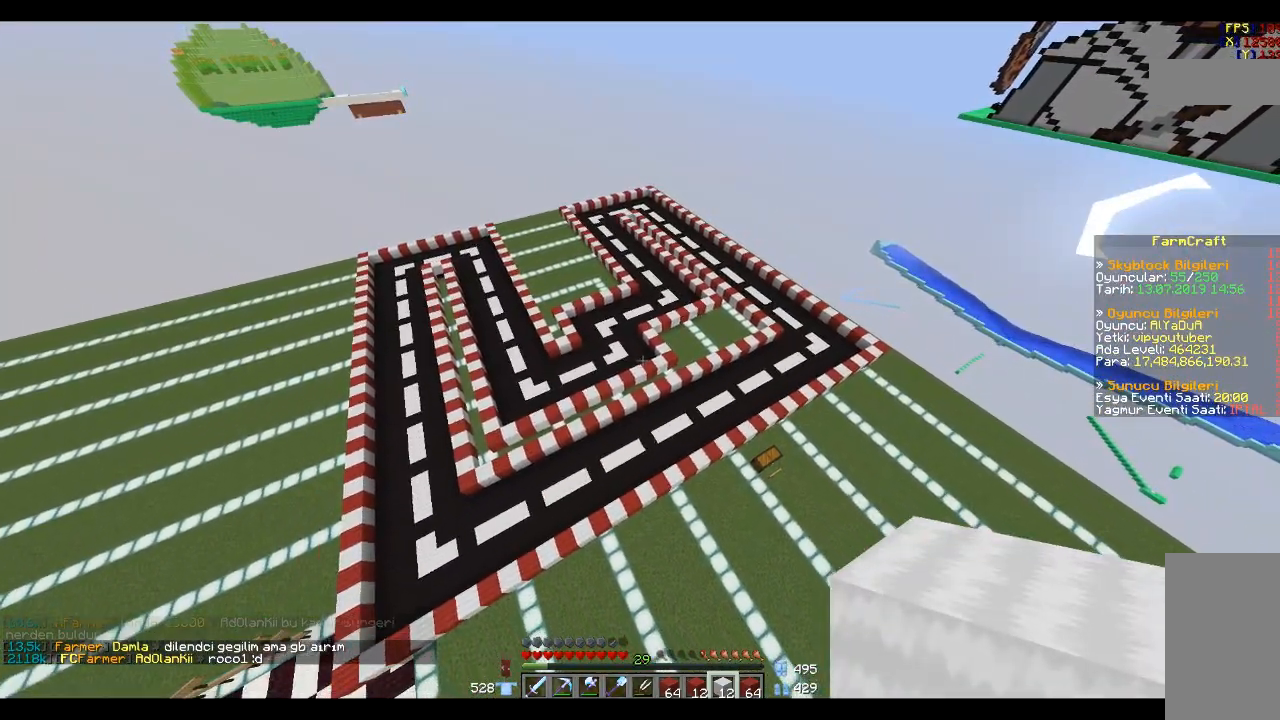
{"keys": [], "mouse": [], "events": []}
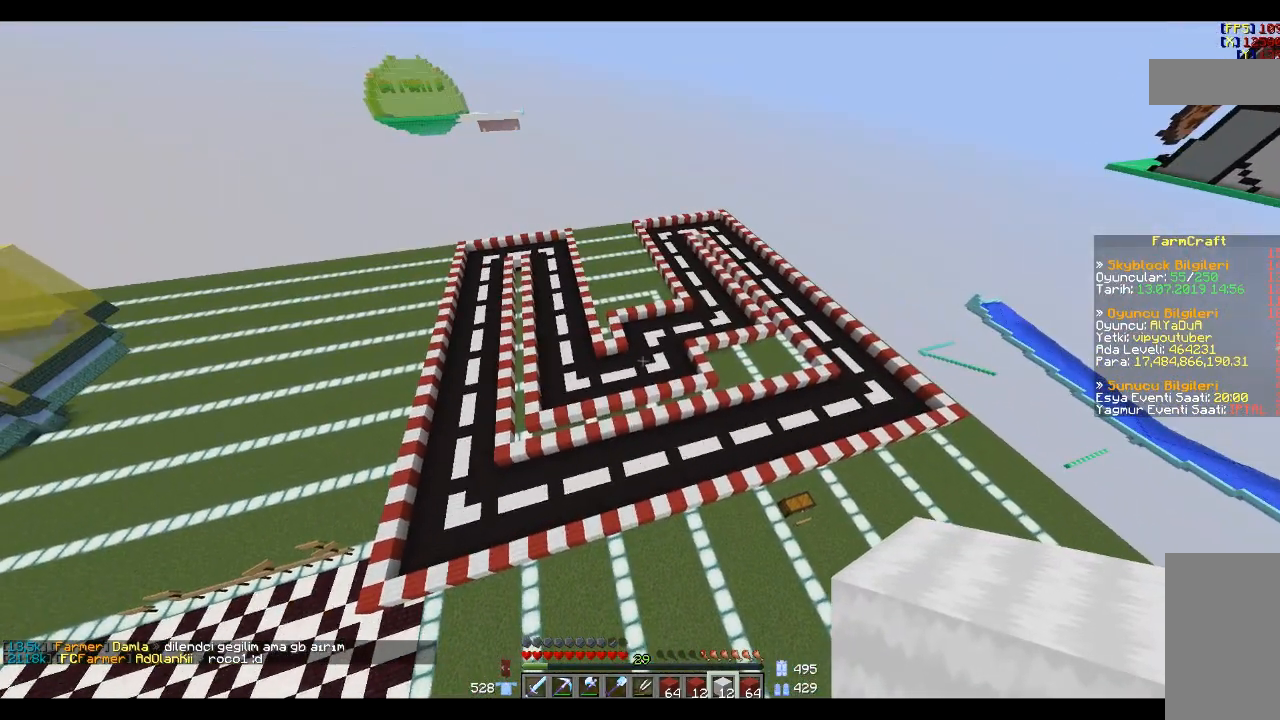
{"keys": [], "mouse": [], "events": []}
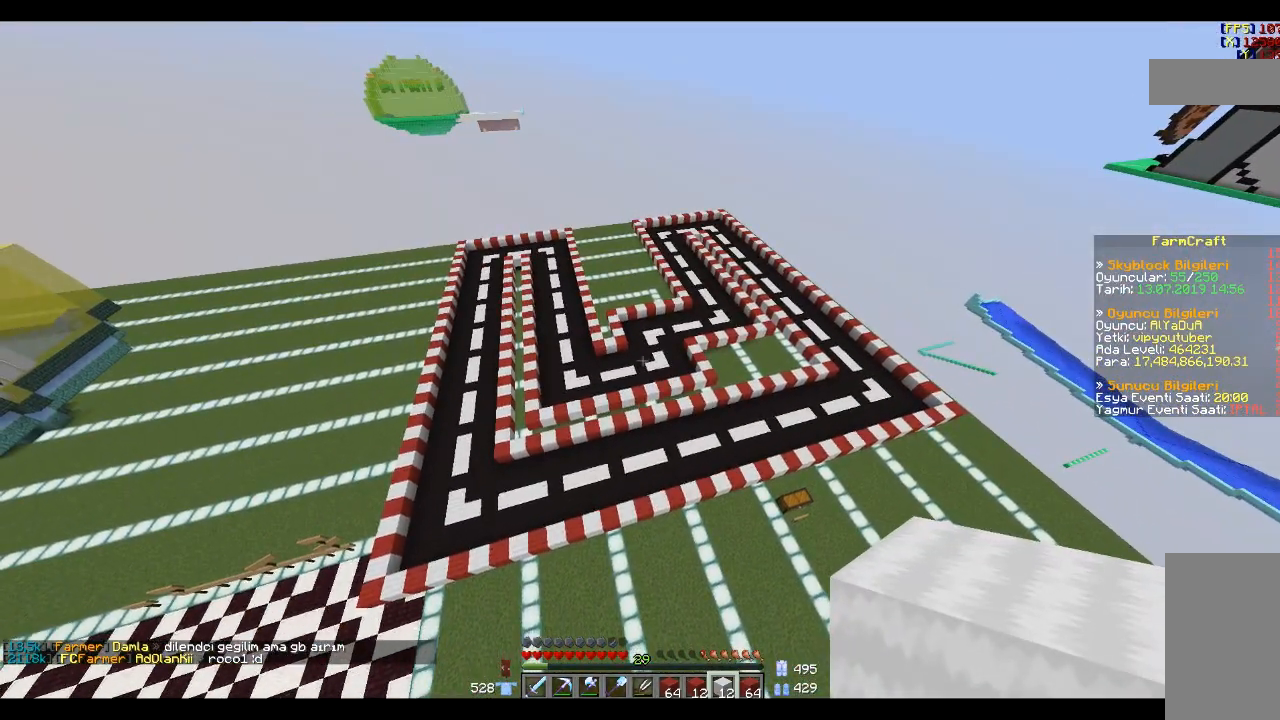
{"keys": [], "mouse": [], "events": []}
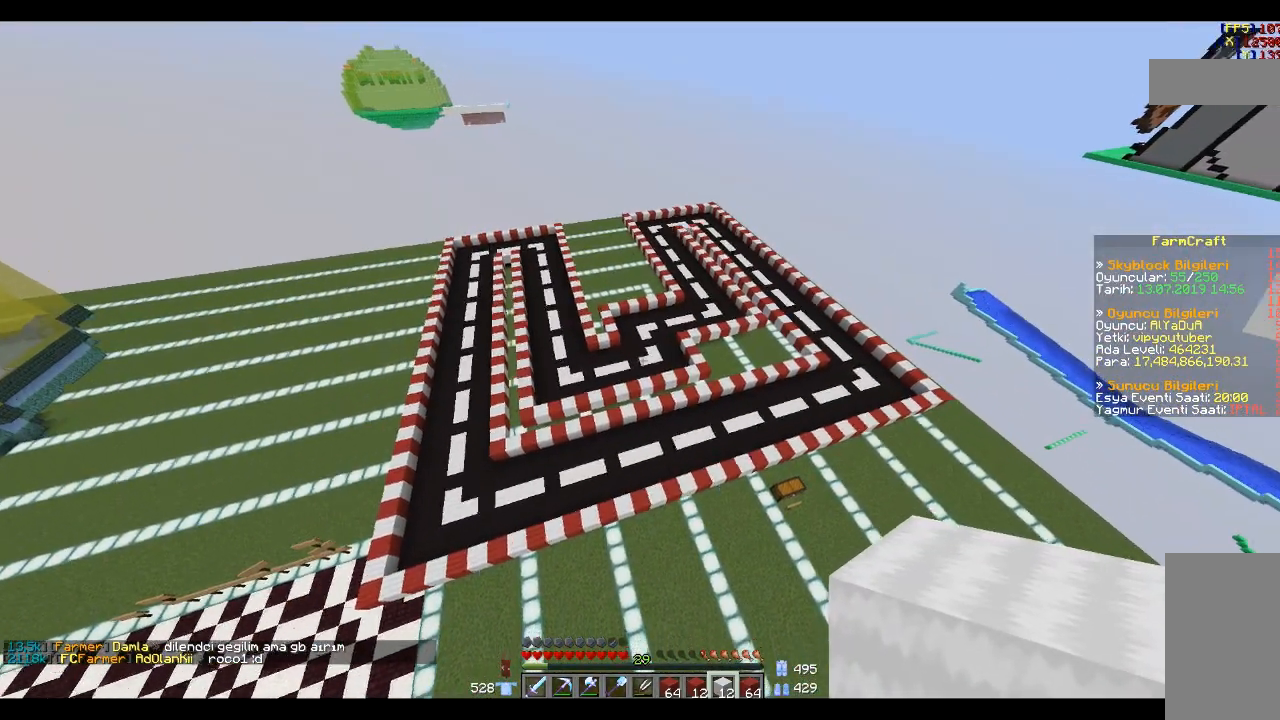
{"keys": [], "mouse": [], "events": []}
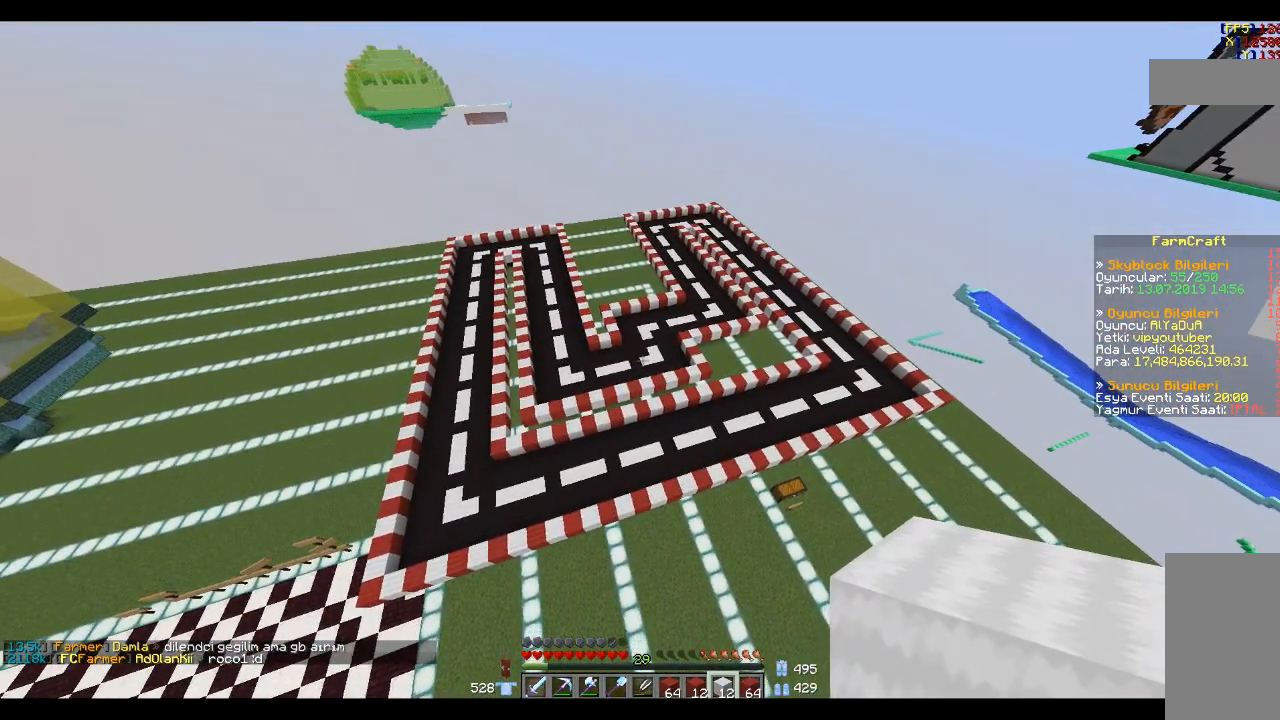
{"keys": ["w"], "mouse": [], "events": [[133, "space", "down"], [200, "space", "up"], [333, "space", "down"], [367, "w", "down"], [433, "space", "up"]]}
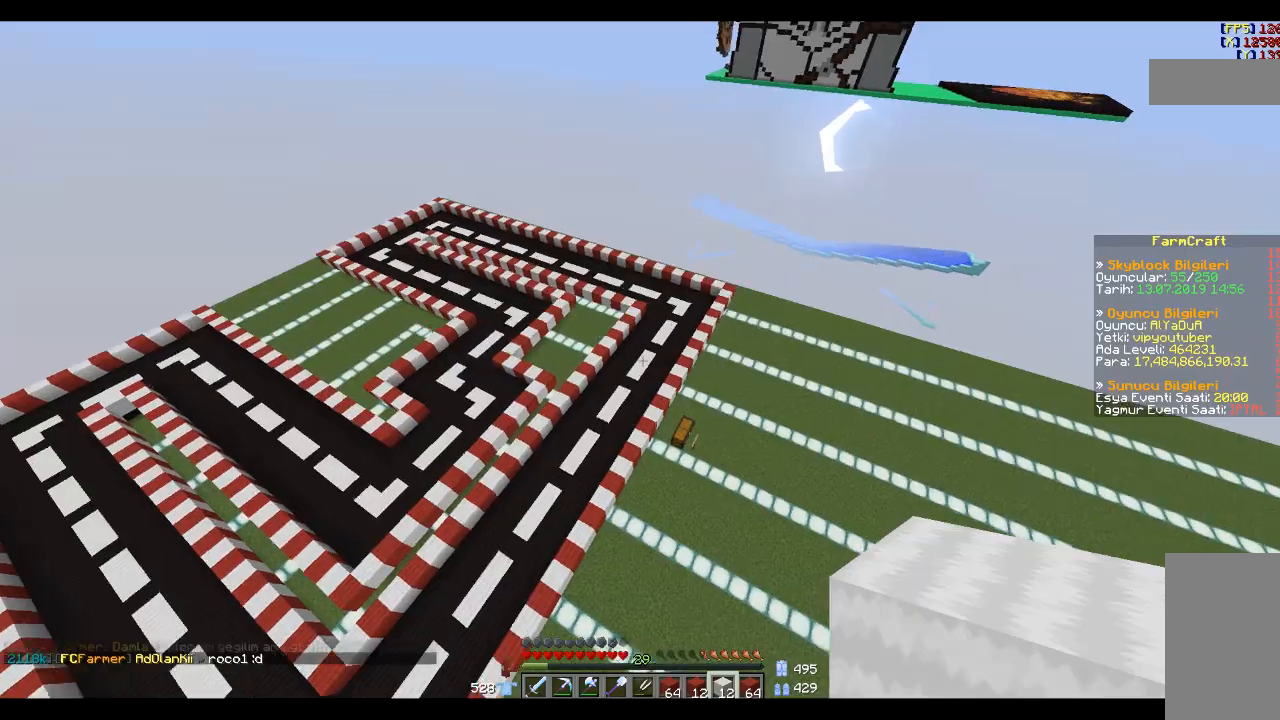
{"keys": ["w"], "mouse": [], "events": [[367, "space", "down"], [467, "space", "up"]]}
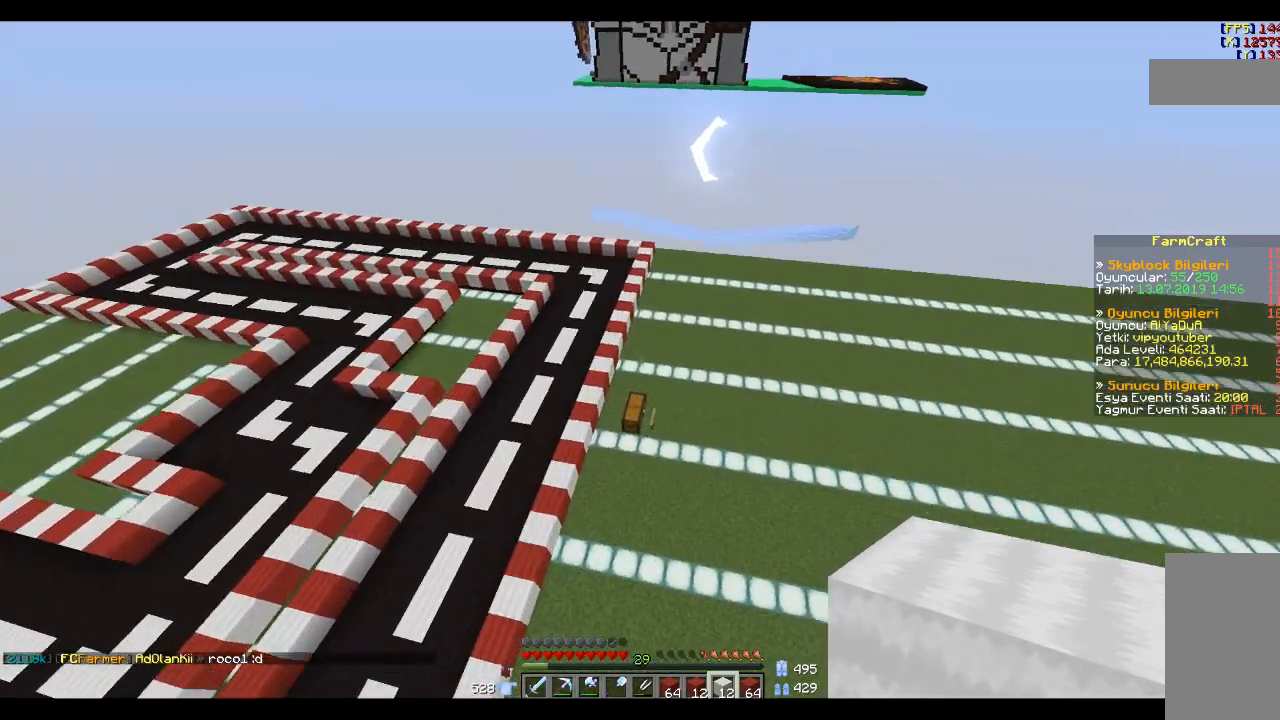
{"keys": ["w"], "mouse": [], "events": [[100, "space", "down"], [200, "space", "up"]]}
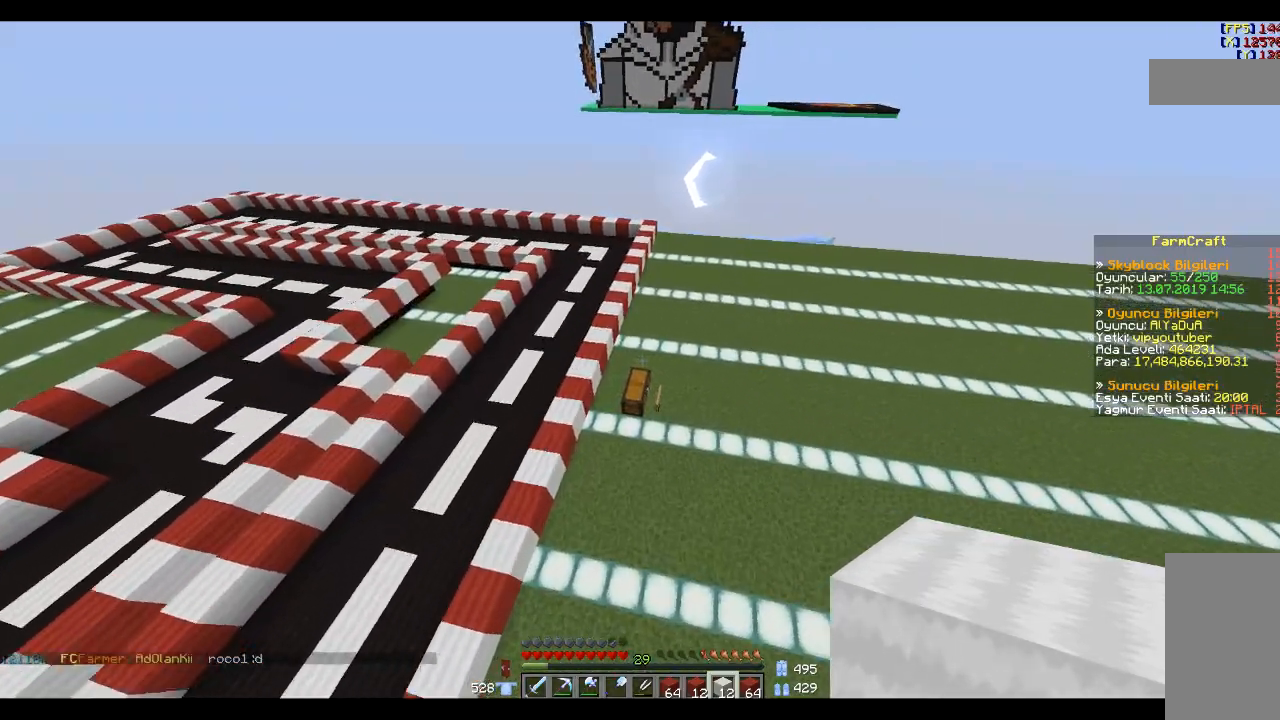
{"keys": ["w"], "mouse": [], "events": [[67, "w", "up"], [234, "w", "down"]]}
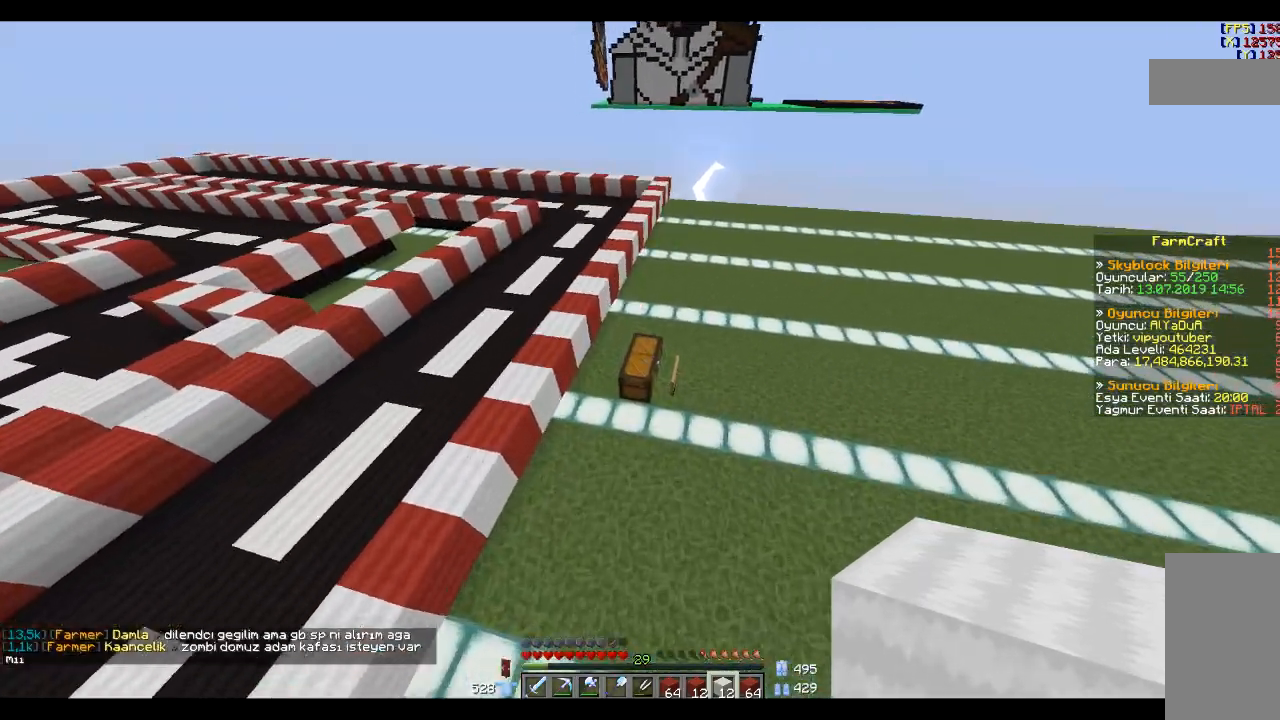
{"keys": ["w"], "mouse": [], "events": []}